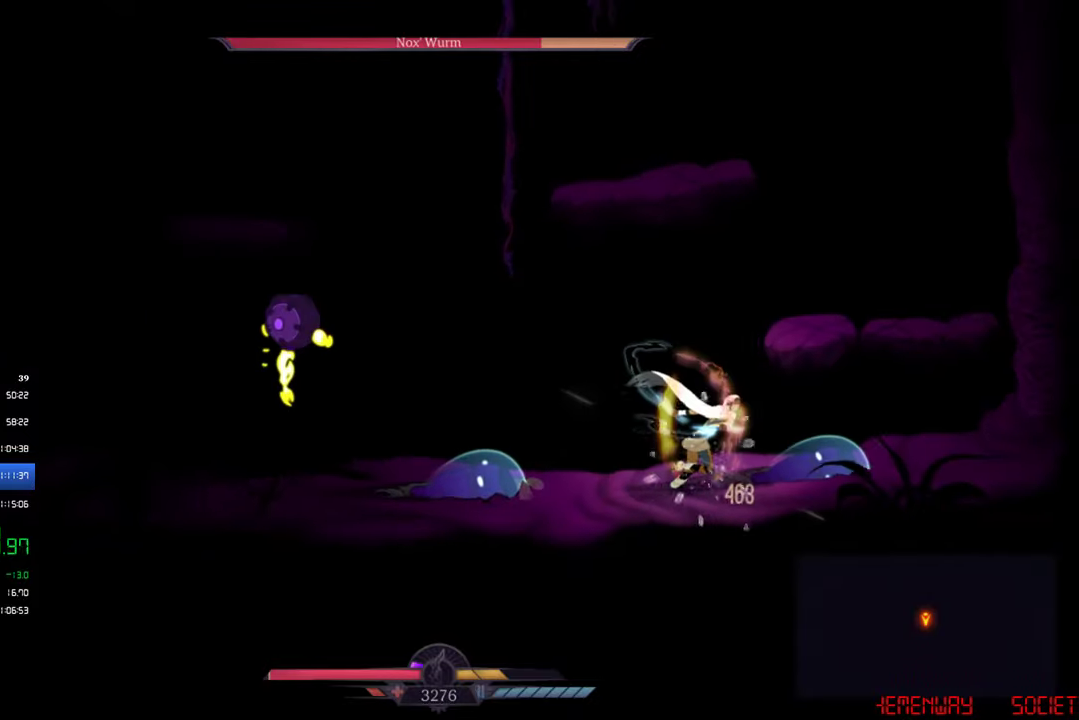
Gameplay with a controller (PlayStation layout); each line is a JSON object with the inputs held at the frame after it. "events" lists button and stick changes between this image and that frame as [ms after this image, input, new state], when the widget could be followed in between. Not read: R3 right_stick.
{"buttons": ["SQUARE"], "left_stick": "center", "events": [[50, "SQUARE", "up"], [117, "SQUARE", "down"], [284, "SQUARE", "up"], [334, "SQUARE", "down"], [400, "SQUARE", "up"], [484, "SQUARE", "down"]]}
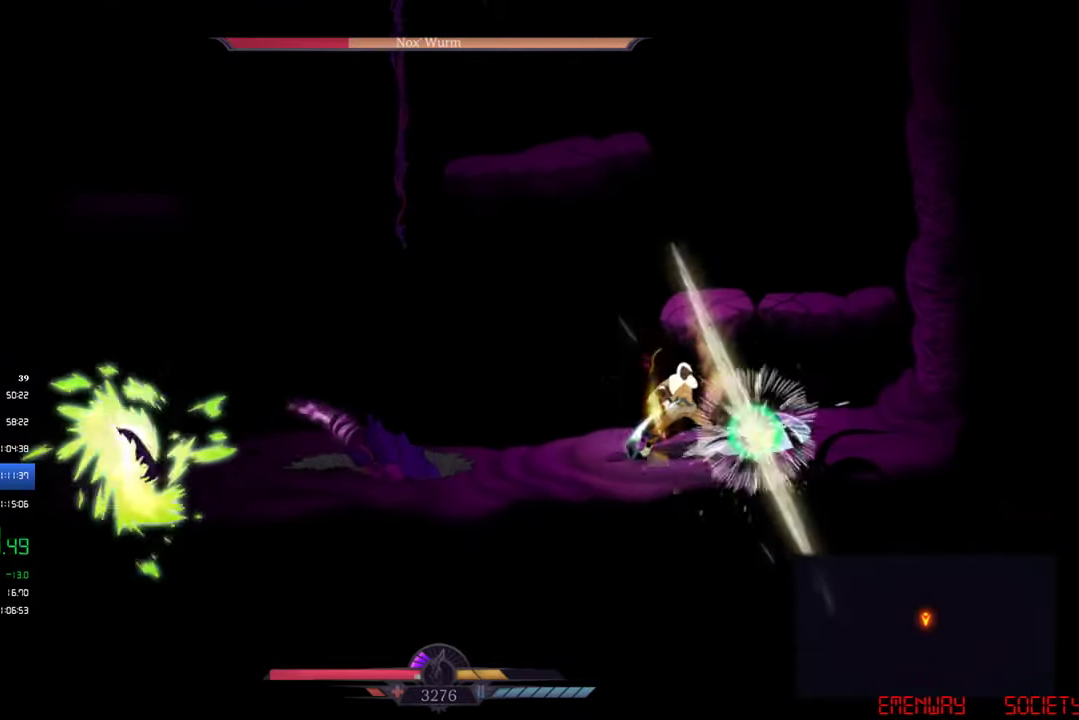
{"buttons": ["SQUARE", "DPAD_RIGHT"], "left_stick": "center", "events": [[17, "DPAD_LEFT", "down"], [150, "SQUARE", "up"], [217, "SQUARE", "down"], [250, "DPAD_LEFT", "up"], [284, "SQUARE", "up"], [350, "DPAD_RIGHT", "down"], [350, "SQUARE", "down"], [400, "SQUARE", "up"], [484, "SQUARE", "down"]]}
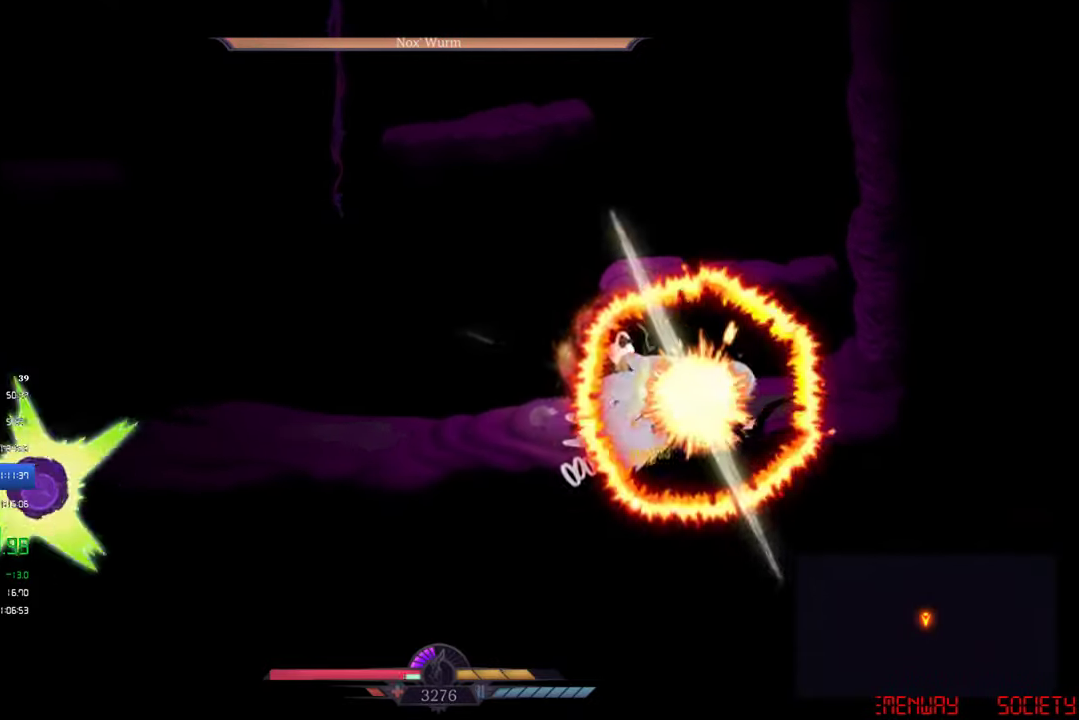
{"buttons": [], "left_stick": "center", "events": [[50, "DPAD_RIGHT", "up"], [50, "SQUARE", "up"], [117, "SQUARE", "down"], [184, "SQUARE", "up"]]}
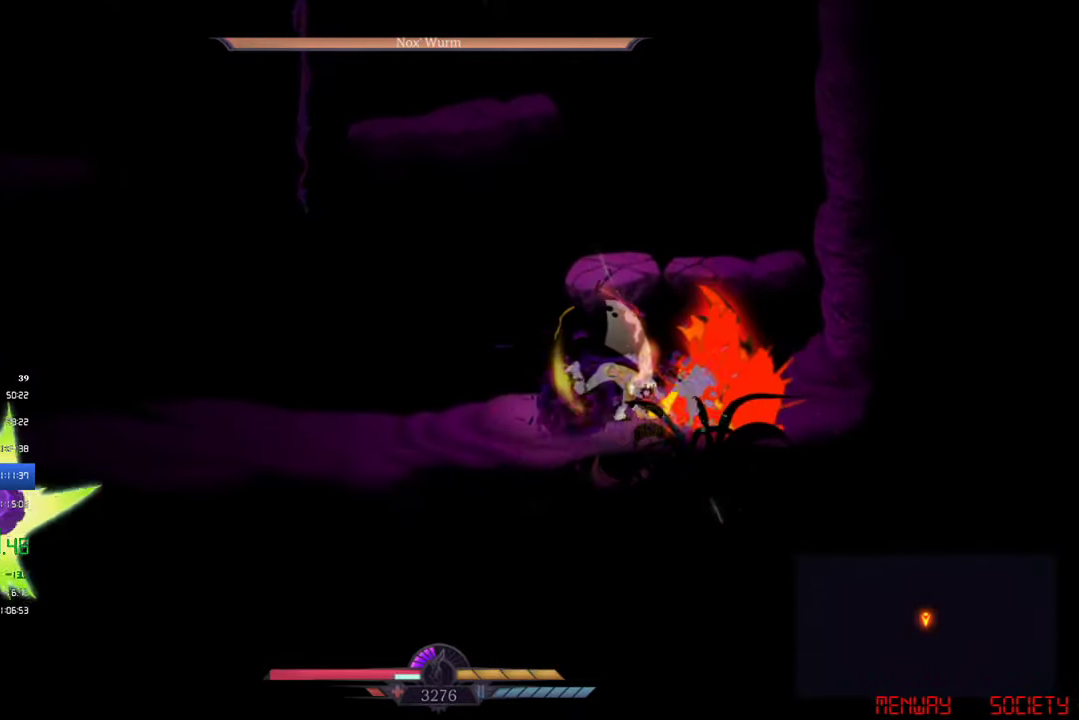
{"buttons": ["CIRCLE", "DPAD_LEFT"], "left_stick": "center", "events": [[367, "DPAD_LEFT", "down"], [484, "CIRCLE", "down"]]}
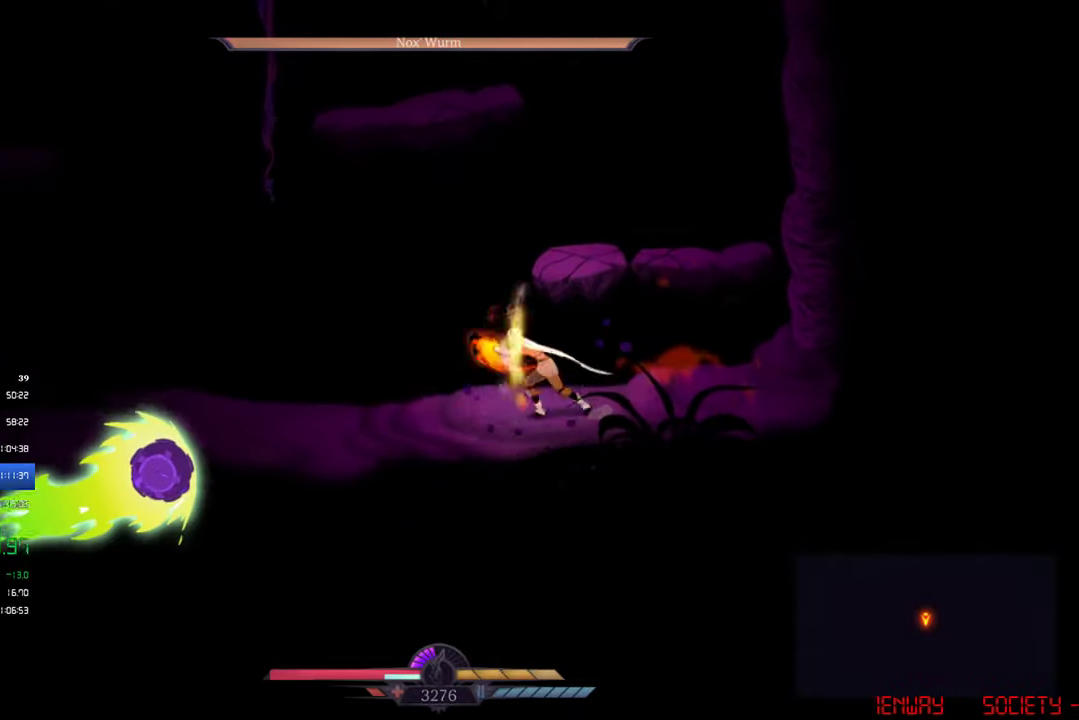
{"buttons": ["DPAD_RIGHT"], "left_stick": "center", "events": [[84, "CIRCLE", "up"], [84, "DPAD_LEFT", "up"], [284, "DPAD_RIGHT", "down"]]}
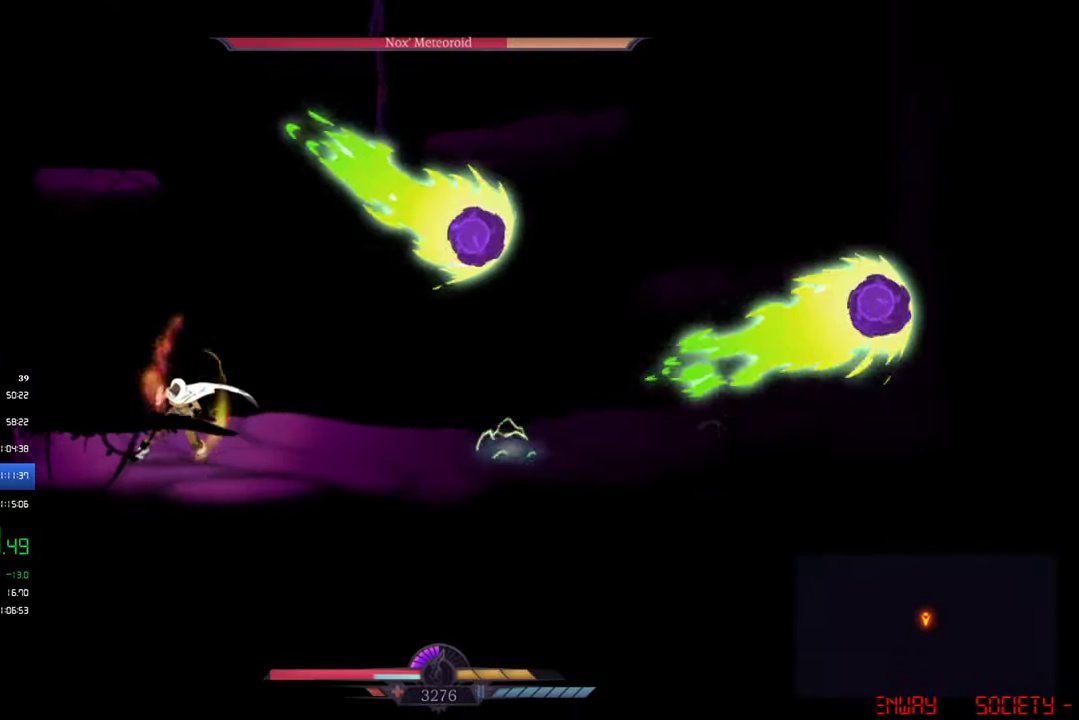
{"buttons": ["DPAD_RIGHT"], "left_stick": "center", "events": []}
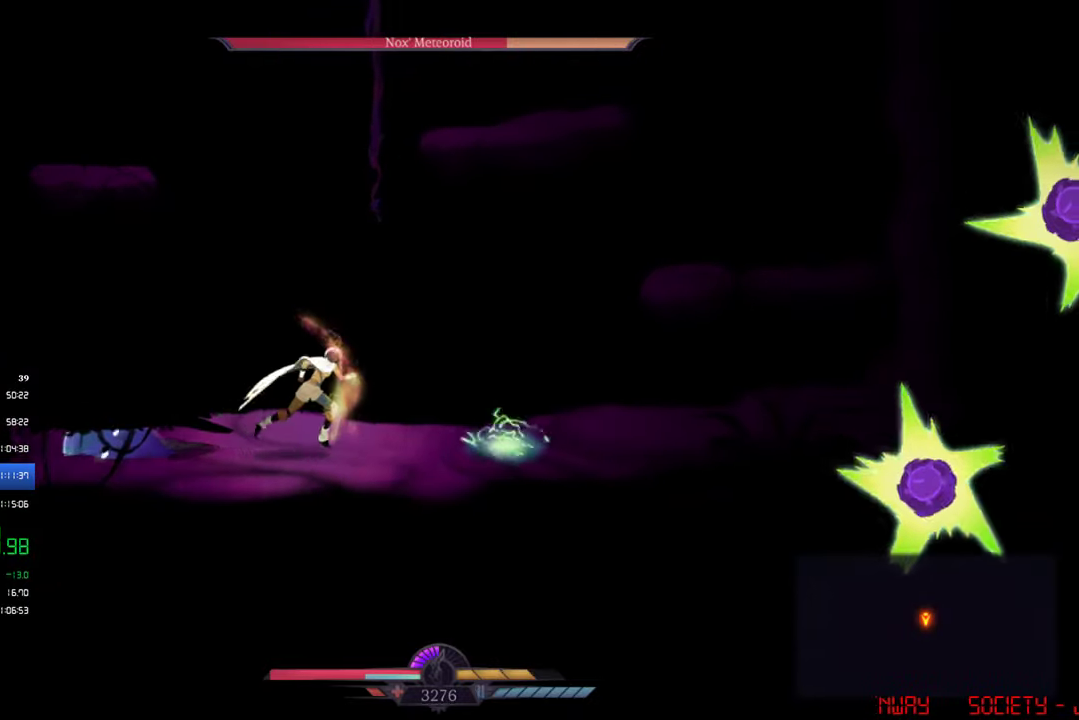
{"buttons": [], "left_stick": "center", "events": [[67, "DPAD_RIGHT", "up"], [300, "DPAD_RIGHT", "down"], [334, "SQUARE", "down"], [417, "DPAD_RIGHT", "up"], [417, "SQUARE", "up"]]}
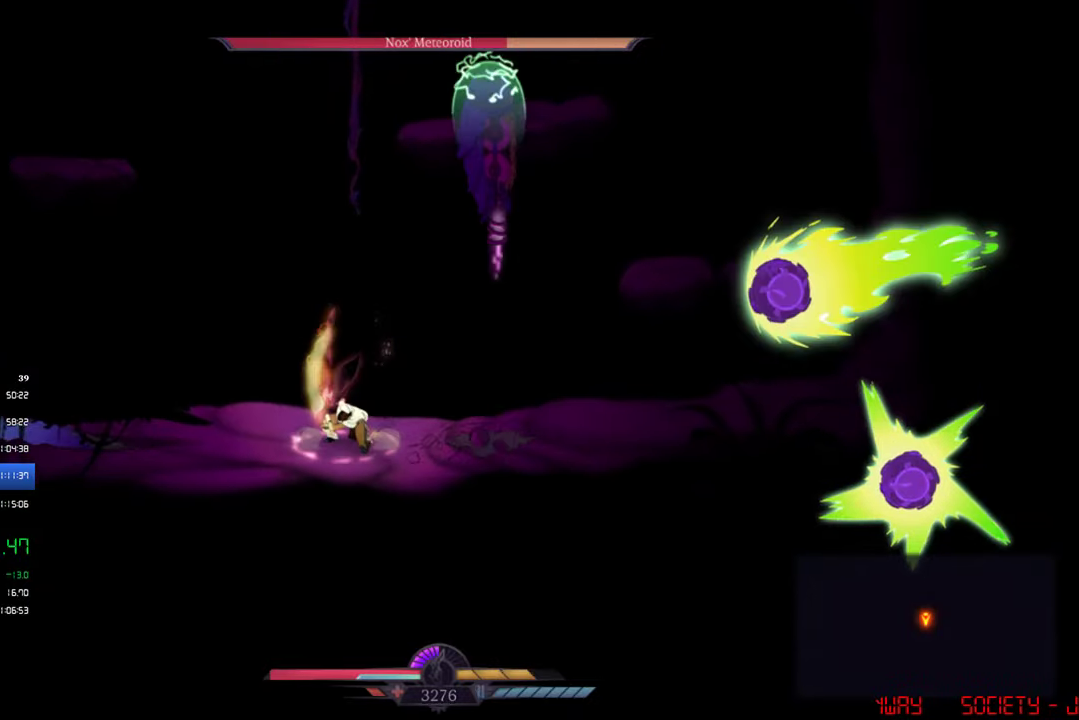
{"buttons": ["CIRCLE", "DPAD_LEFT"], "left_stick": "center", "events": [[367, "DPAD_LEFT", "down"], [400, "CIRCLE", "down"]]}
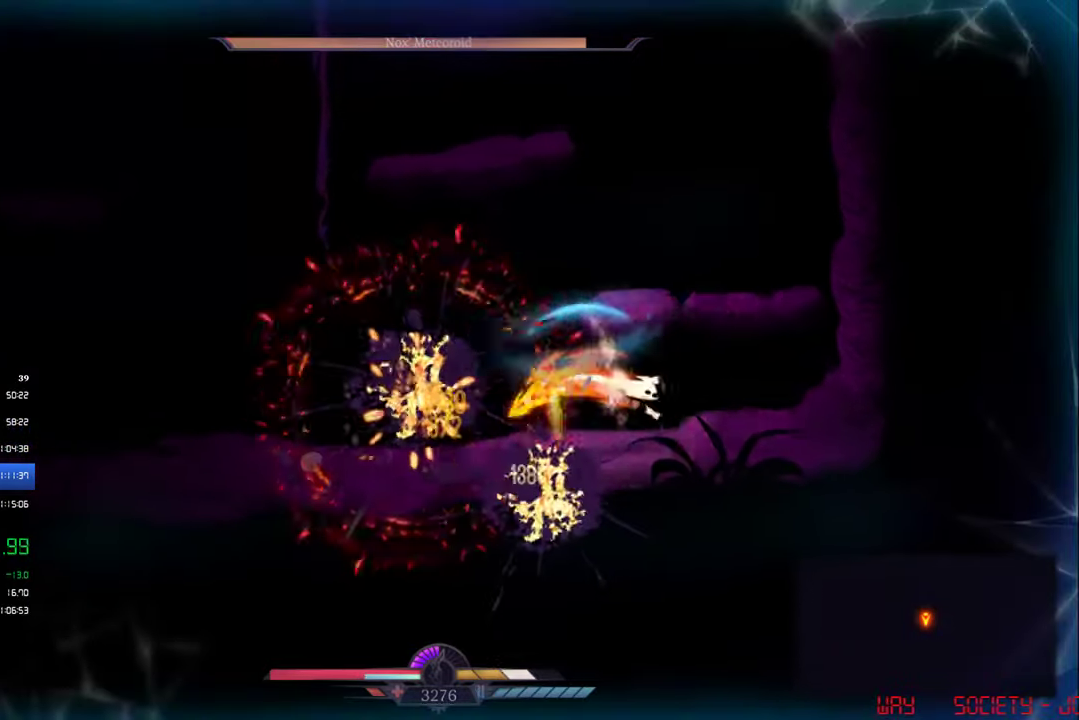
{"buttons": [], "left_stick": "center", "events": [[17, "CIRCLE", "up"], [167, "DPAD_LEFT", "up"]]}
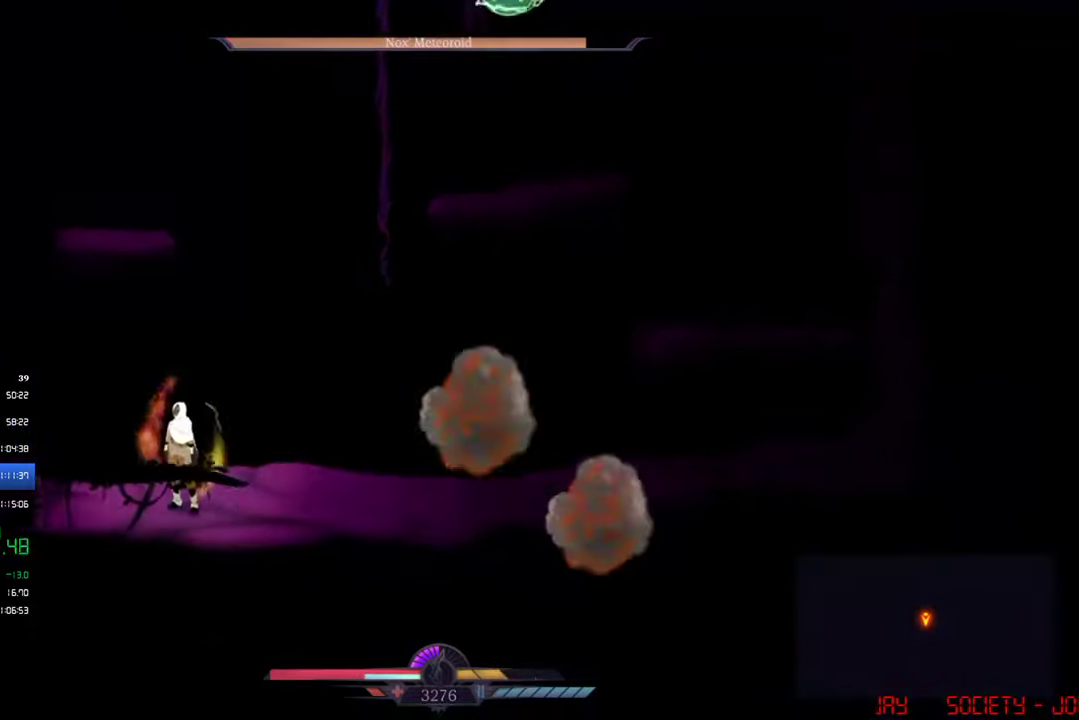
{"buttons": [], "left_stick": "center", "events": [[66, "DPAD_RIGHT", "down"], [483, "DPAD_RIGHT", "up"]]}
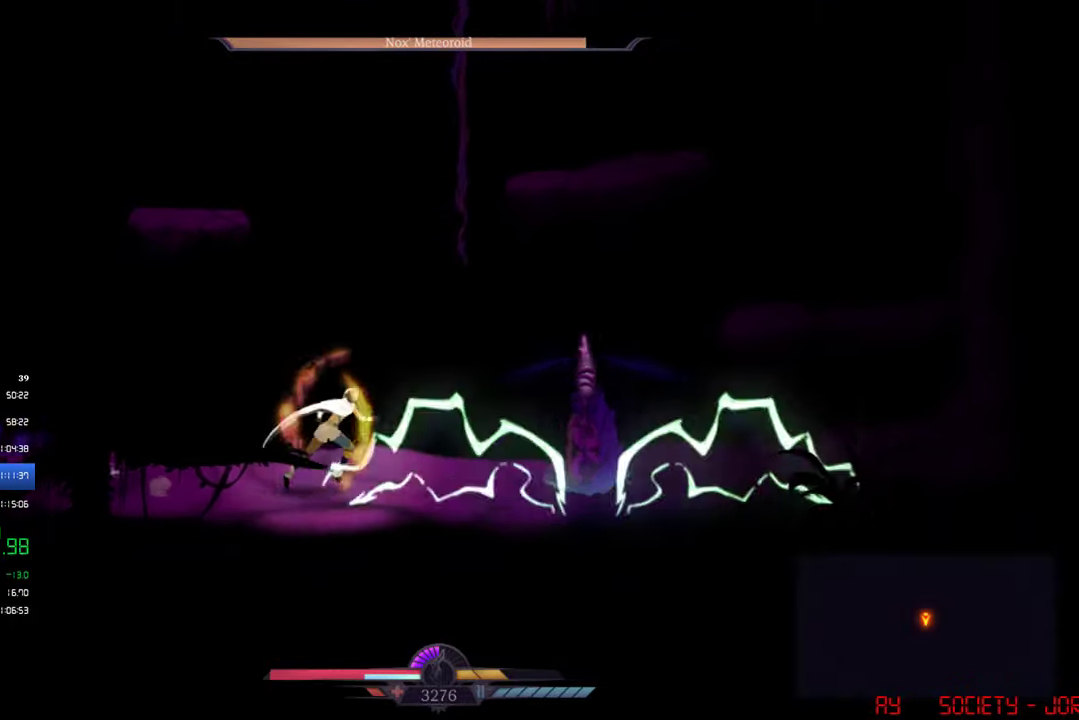
{"buttons": ["SQUARE"], "left_stick": "center", "events": [[150, "DPAD_RIGHT", "down"], [250, "SQUARE", "down"], [400, "SQUARE", "up"], [450, "DPAD_RIGHT", "up"], [466, "SQUARE", "down"]]}
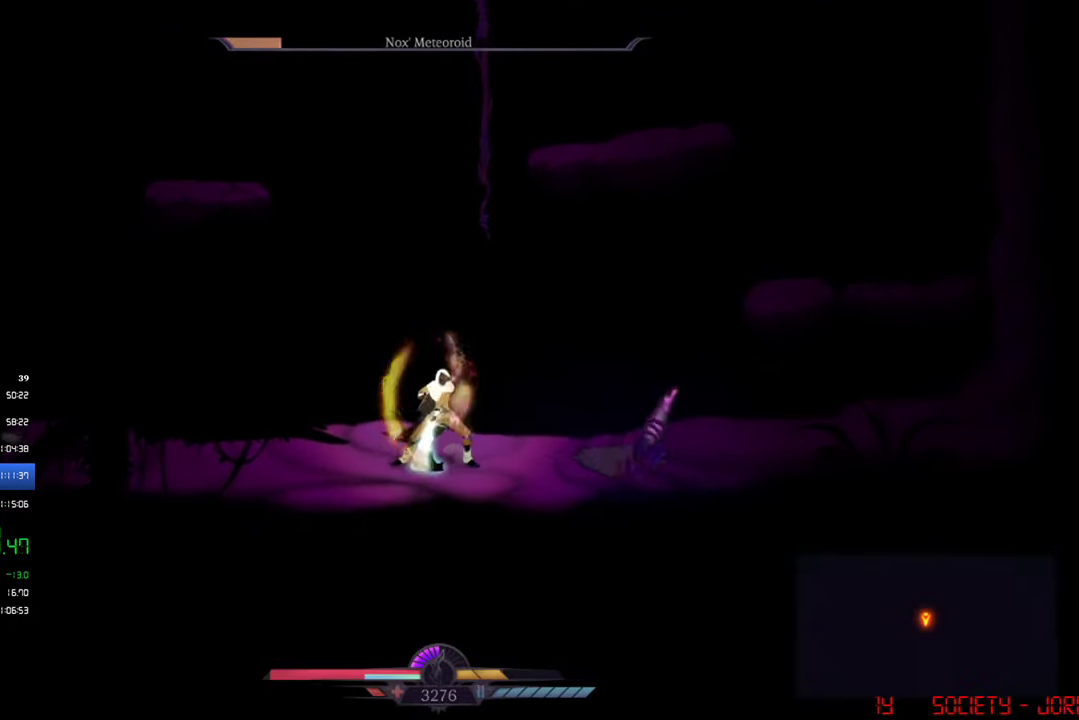
{"buttons": ["SQUARE"], "left_stick": "center", "events": [[50, "SQUARE", "up"], [116, "SQUARE", "down"], [266, "SQUARE", "up"], [350, "SQUARE", "down"], [416, "SQUARE", "up"], [483, "SQUARE", "down"]]}
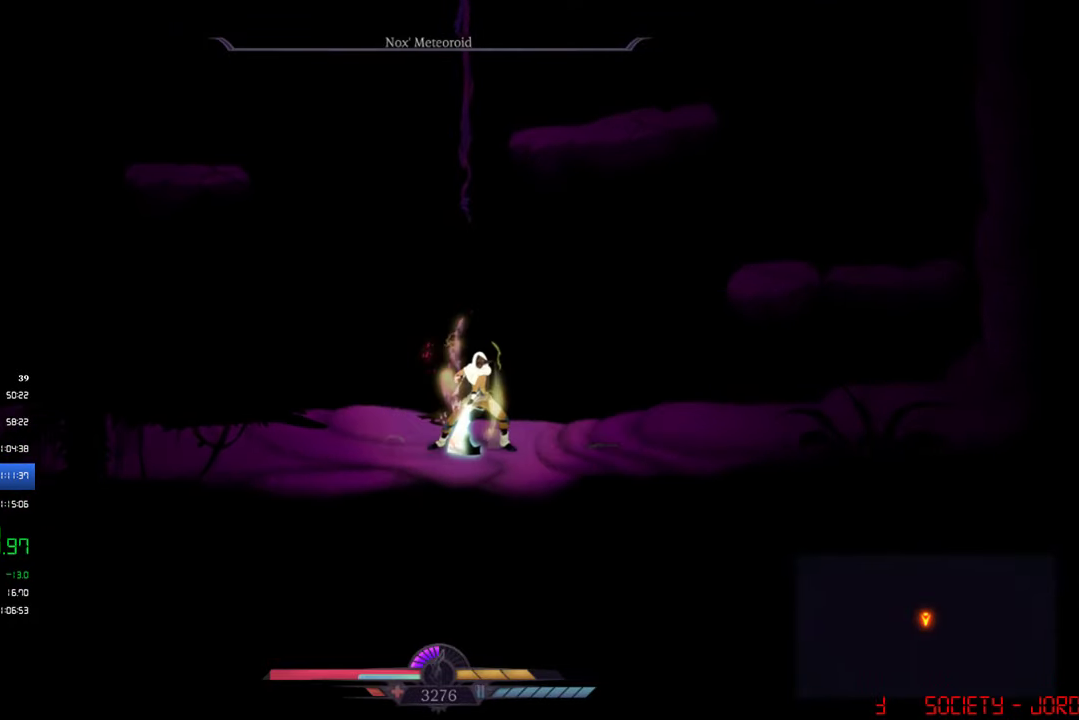
{"buttons": [], "left_stick": "center", "events": [[50, "SQUARE", "up"]]}
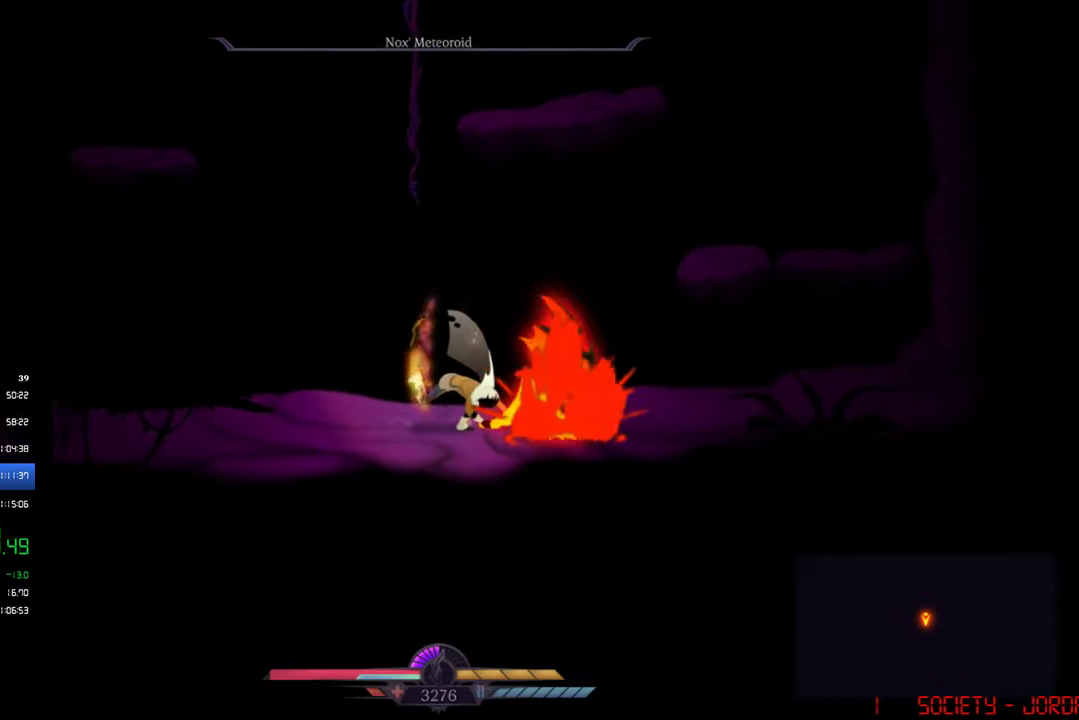
{"buttons": [], "left_stick": "center", "events": [[150, "DPAD_LEFT", "down"], [416, "DPAD_LEFT", "up"]]}
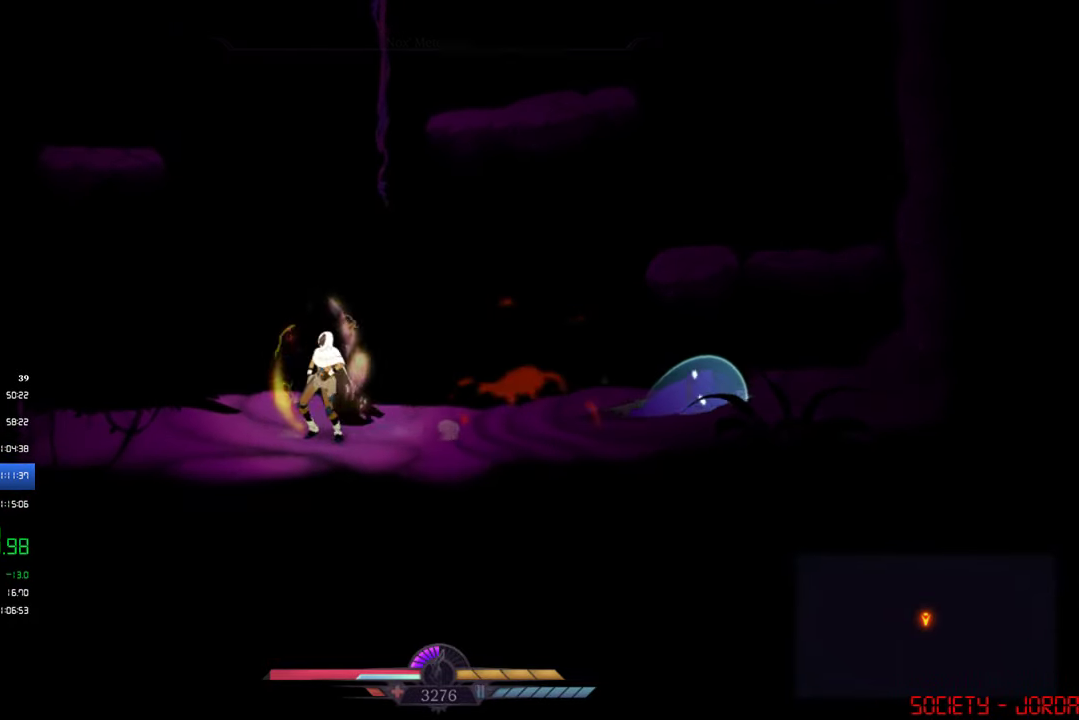
{"buttons": ["DPAD_RIGHT"], "left_stick": "center", "events": [[16, "DPAD_RIGHT", "down"]]}
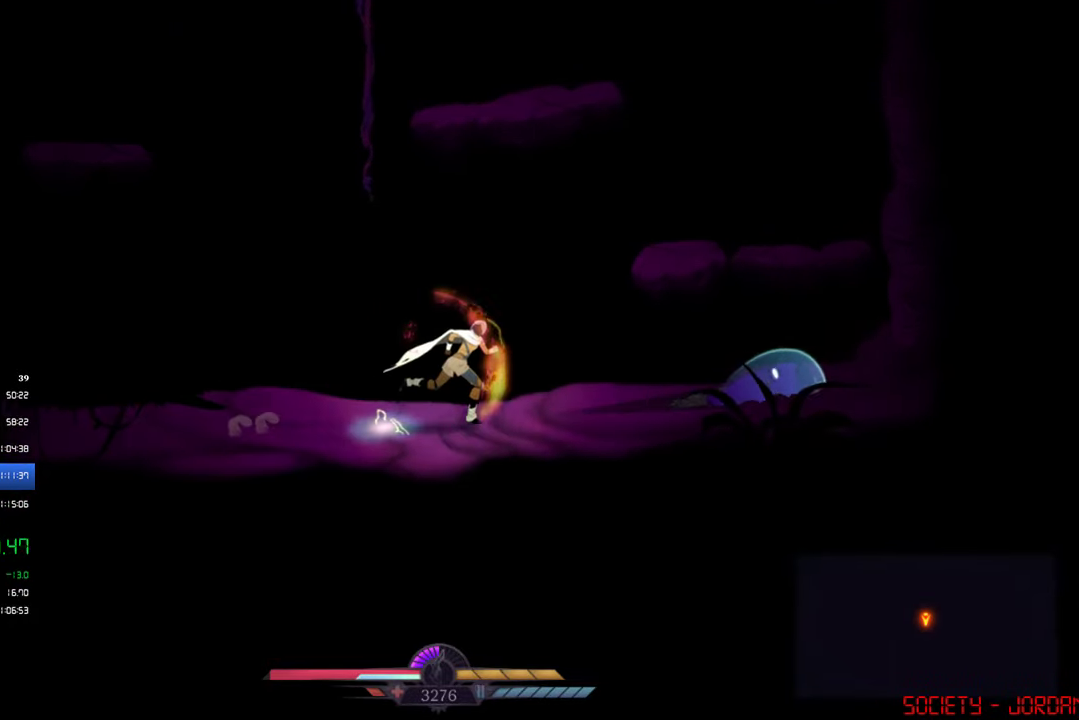
{"buttons": [], "left_stick": "center", "events": [[150, "SQUARE", "down"], [200, "SQUARE", "up"], [283, "SQUARE", "down"], [350, "DPAD_RIGHT", "up"], [350, "SQUARE", "up"], [416, "SQUARE", "down"], [483, "SQUARE", "up"]]}
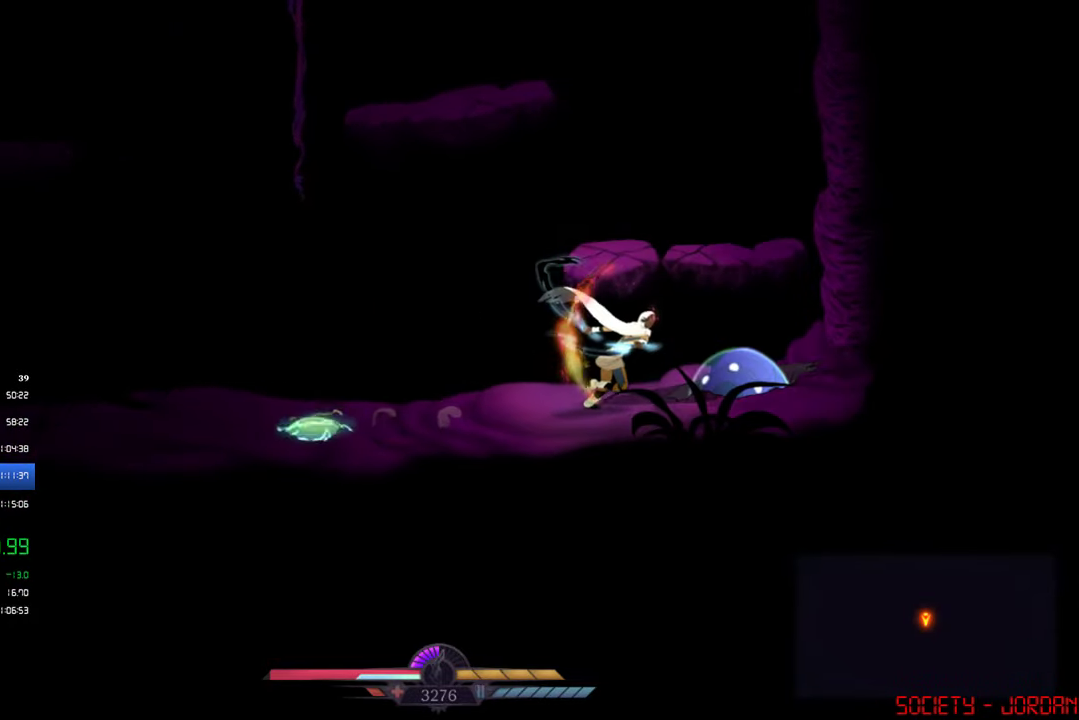
{"buttons": ["DPAD_LEFT"], "left_stick": "center", "events": [[50, "SQUARE", "down"], [100, "SQUARE", "up"], [150, "SQUARE", "down"], [216, "SQUARE", "up"], [266, "SQUARE", "down"], [350, "SQUARE", "up"], [416, "DPAD_LEFT", "down"]]}
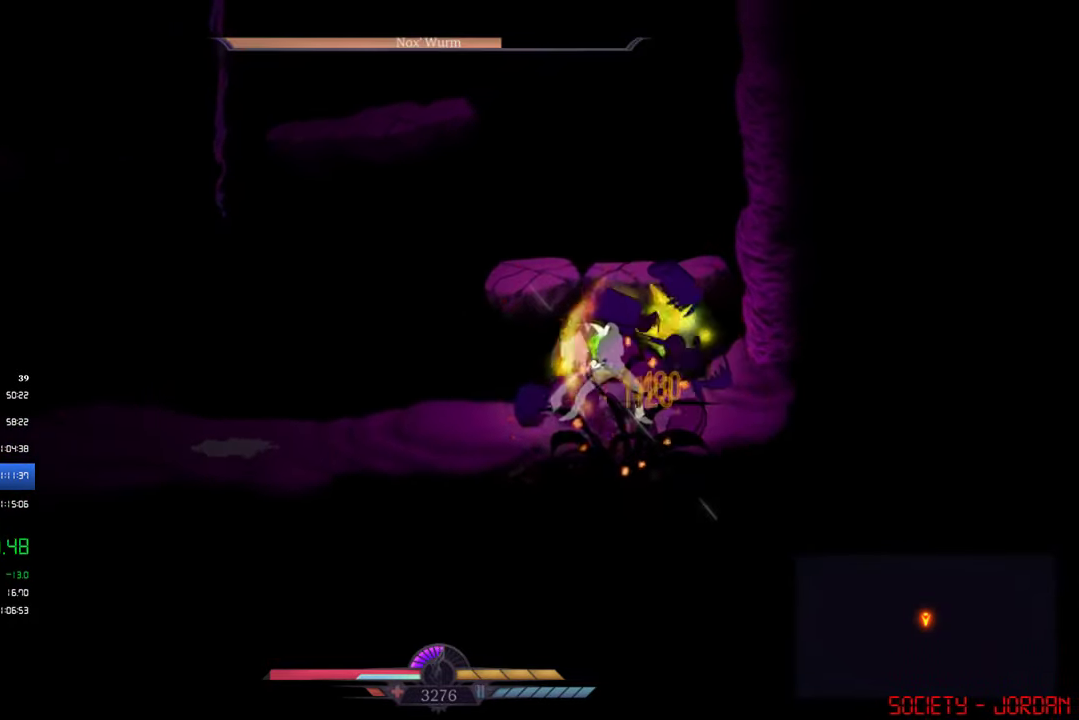
{"buttons": ["DPAD_LEFT"], "left_stick": "center", "events": []}
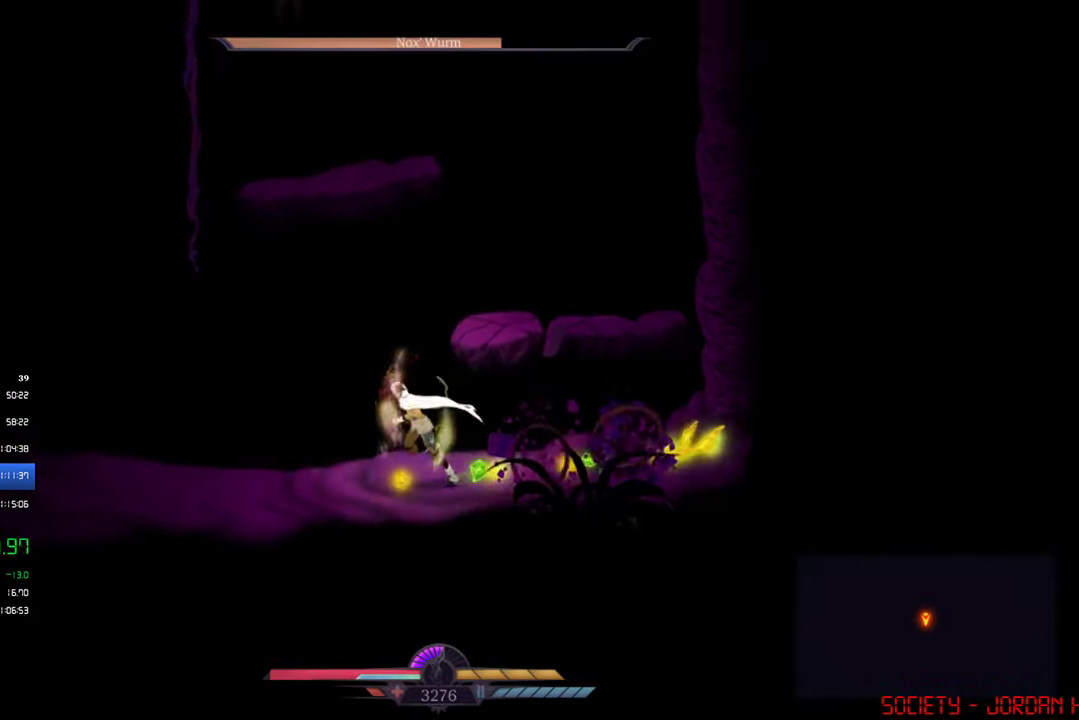
{"buttons": [], "left_stick": "center", "events": [[233, "DPAD_LEFT", "up"], [350, "DPAD_UP", "down"], [450, "DPAD_UP", "up"]]}
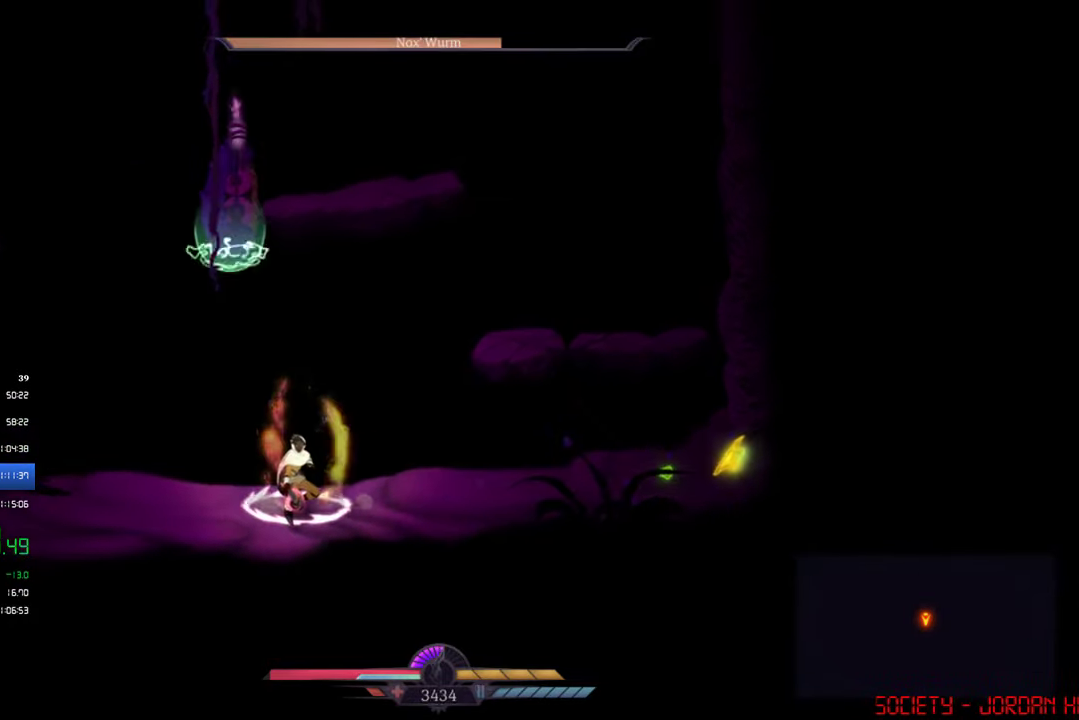
{"buttons": [], "left_stick": "center", "events": [[183, "DPAD_DOWN", "down"], [283, "SQUARE", "down"], [350, "SQUARE", "up"], [500, "DPAD_DOWN", "up"]]}
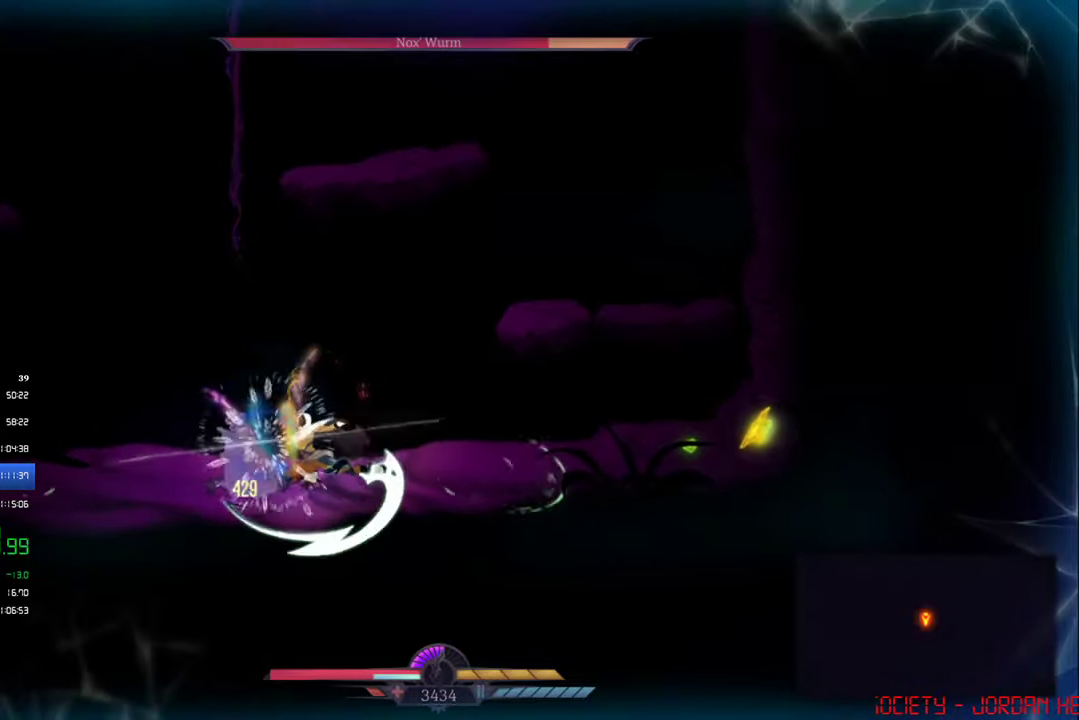
{"buttons": [], "left_stick": "center", "events": [[283, "SQUARE", "down"], [450, "SQUARE", "up"]]}
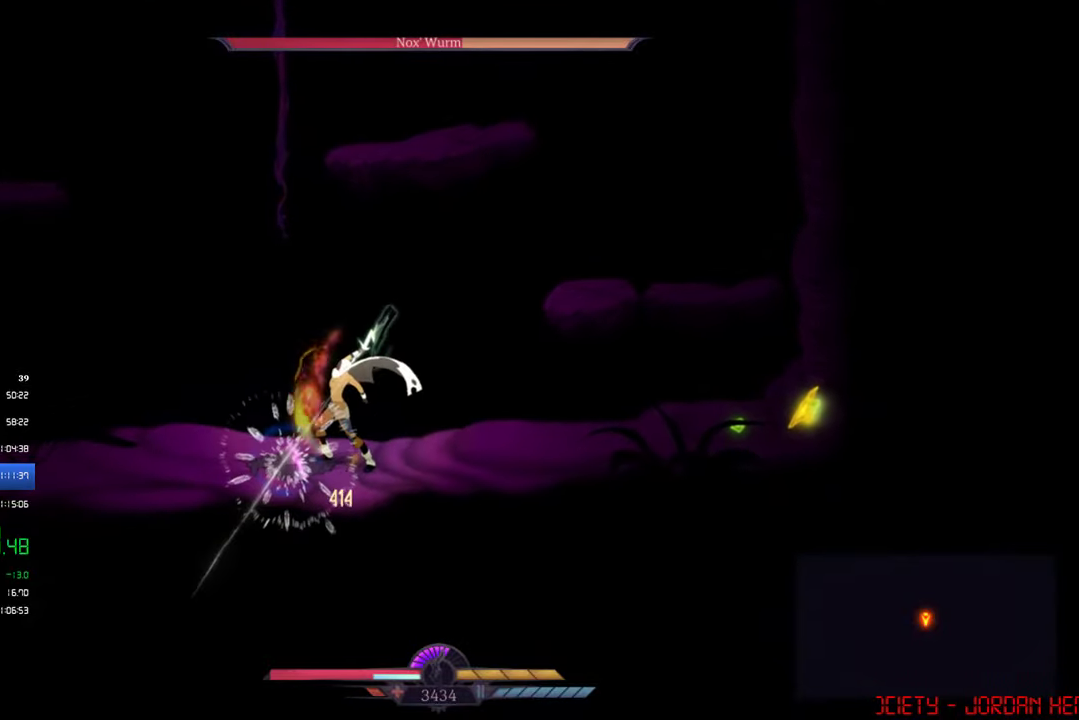
{"buttons": ["DPAD_RIGHT"], "left_stick": "center", "events": [[17, "SQUARE", "down"], [67, "SQUARE", "up"], [117, "SQUARE", "down"], [183, "SQUARE", "up"], [250, "SQUARE", "down"], [300, "SQUARE", "up"], [367, "SQUARE", "down"], [417, "DPAD_RIGHT", "down"], [450, "SQUARE", "up"]]}
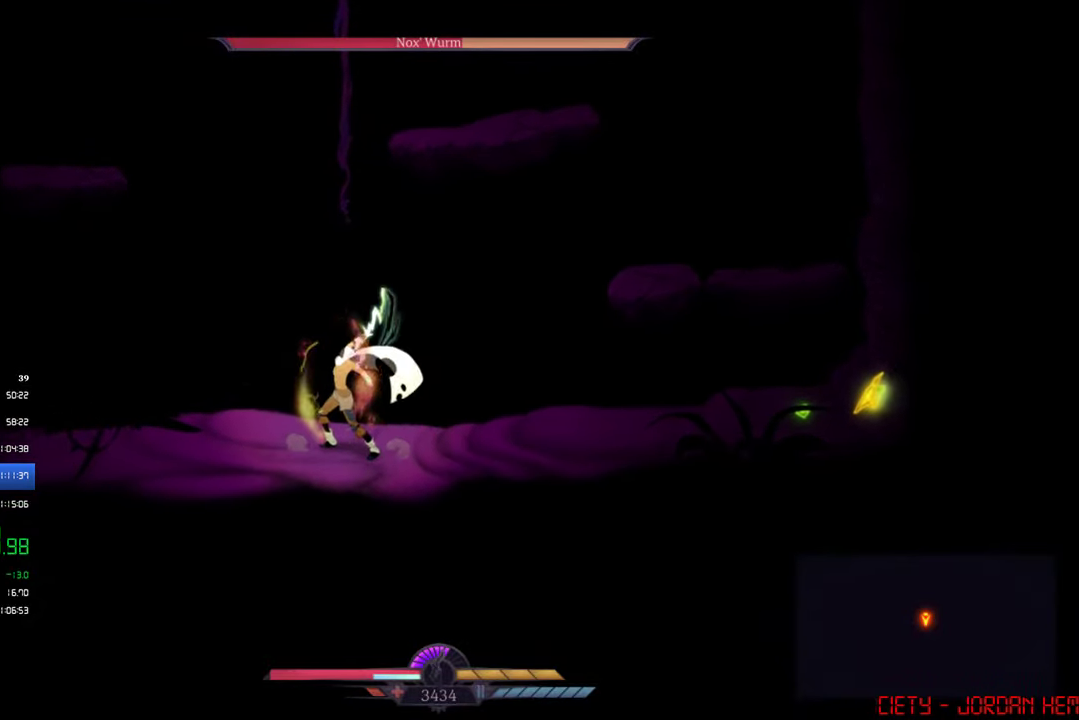
{"buttons": ["DPAD_LEFT"], "left_stick": "center", "events": [[283, "DPAD_RIGHT", "up"], [483, "DPAD_LEFT", "down"]]}
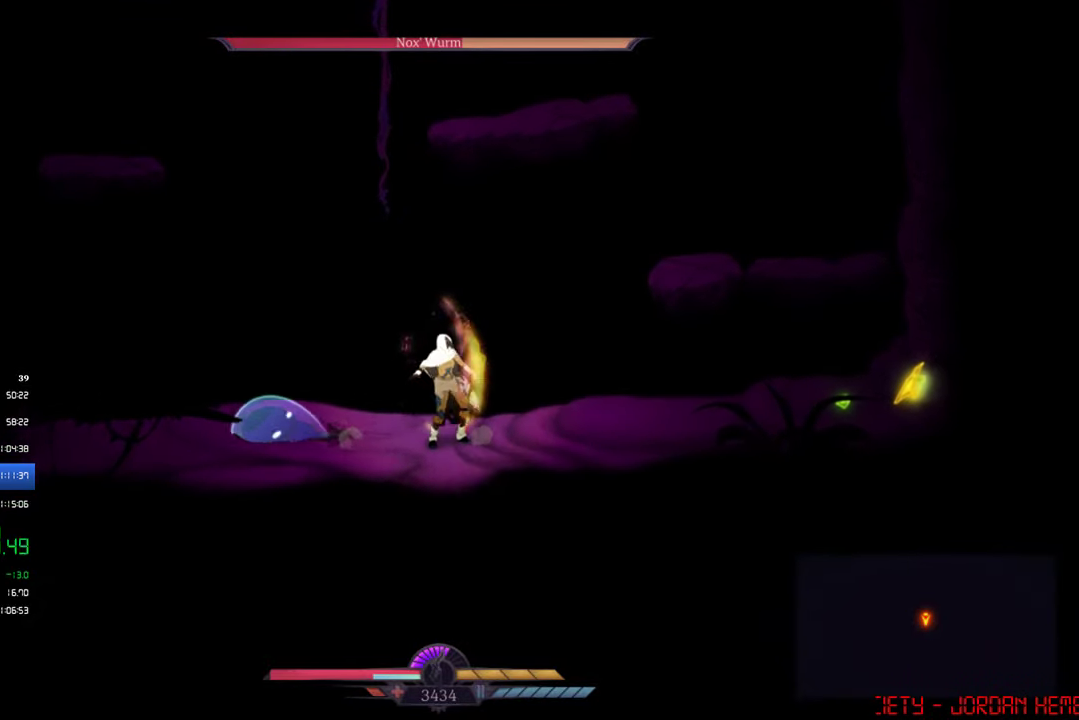
{"buttons": ["SQUARE"], "left_stick": "center", "events": [[250, "SQUARE", "down"], [317, "SQUARE", "up"], [367, "DPAD_LEFT", "up"], [367, "SQUARE", "down"]]}
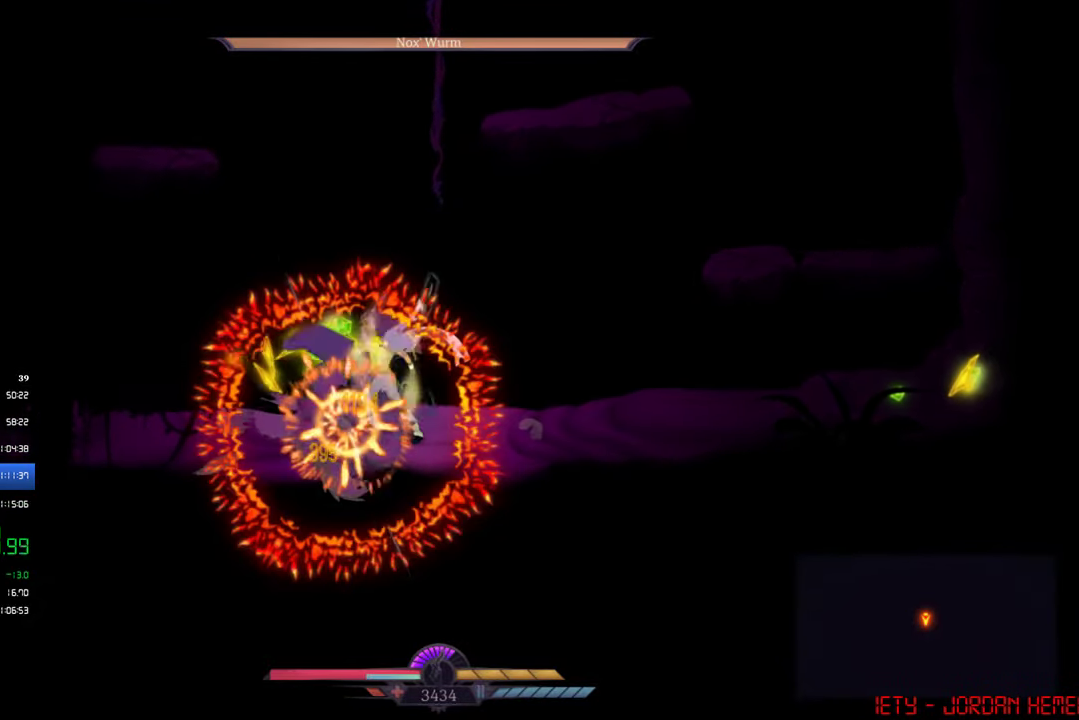
{"buttons": [], "left_stick": "center", "events": [[50, "SQUARE", "up"]]}